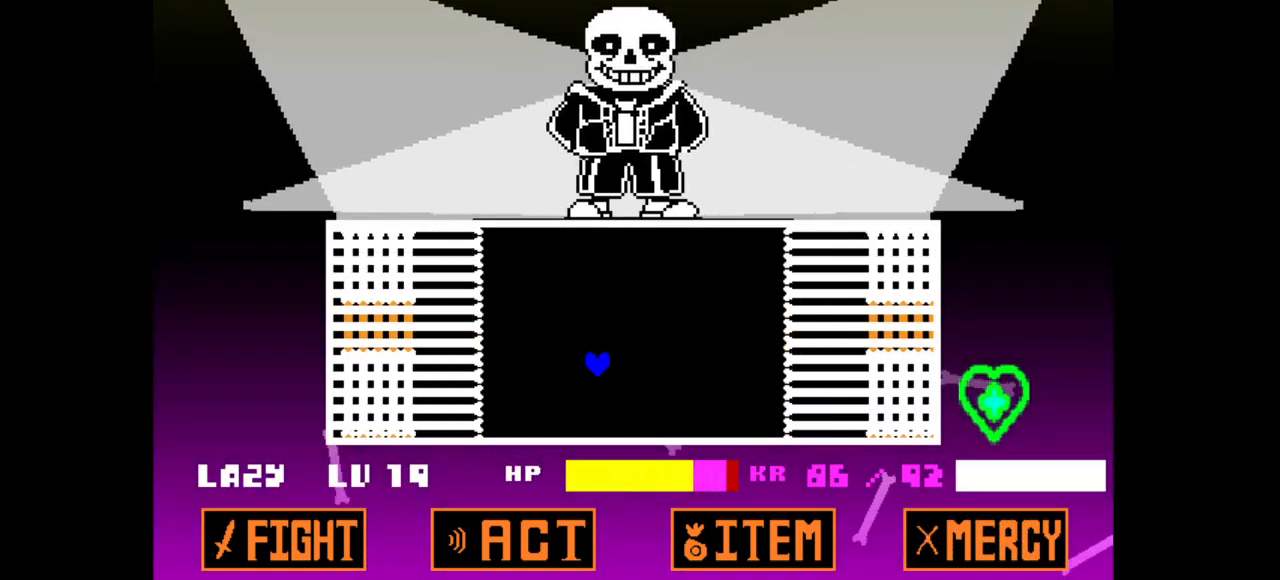
Gameplay with keyboard; each line is a JSON object with the keys held at the frame after it. "events" lists presses ("down") and releases ("up") of "c", "down", "left", "right", "up", "v", "x" and "z" between this image and that frame as [ms after this image, input, new state], when the widget could be followed in between. No other keys are recorded. Mouse input is not recorded.
{"keys": ["left", "up"], "events": [[50, "left", "up"], [50, "right", "down"], [217, "up", "down"], [433, "left", "down"], [433, "right", "up"]]}
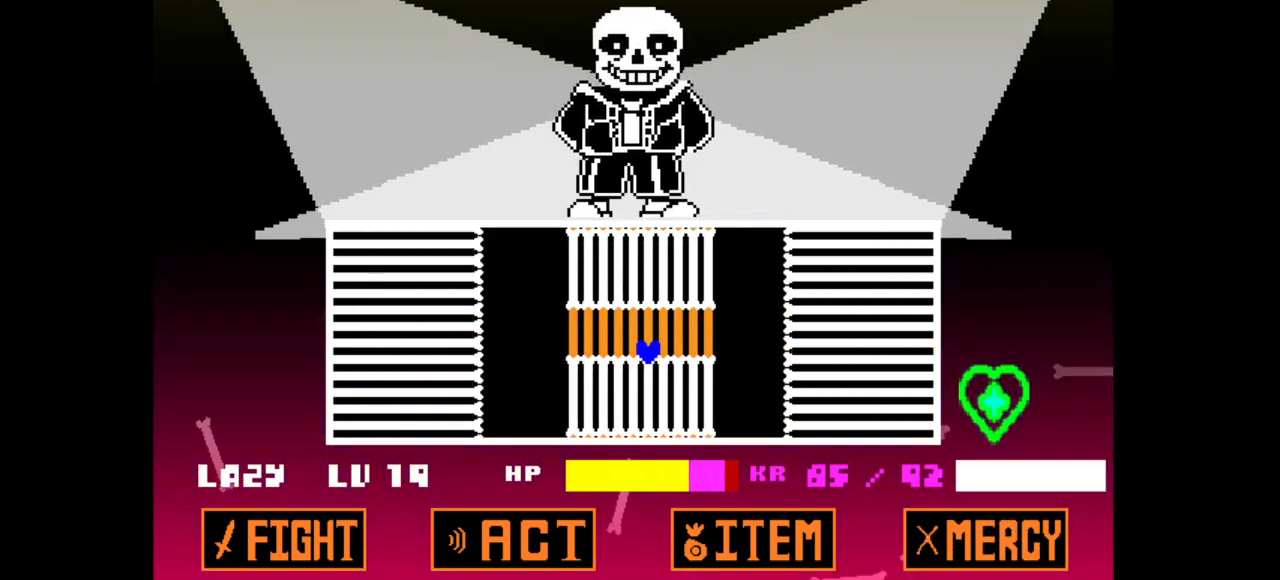
{"keys": ["right"], "events": [[33, "up", "up"], [350, "right", "down"], [400, "left", "up"]]}
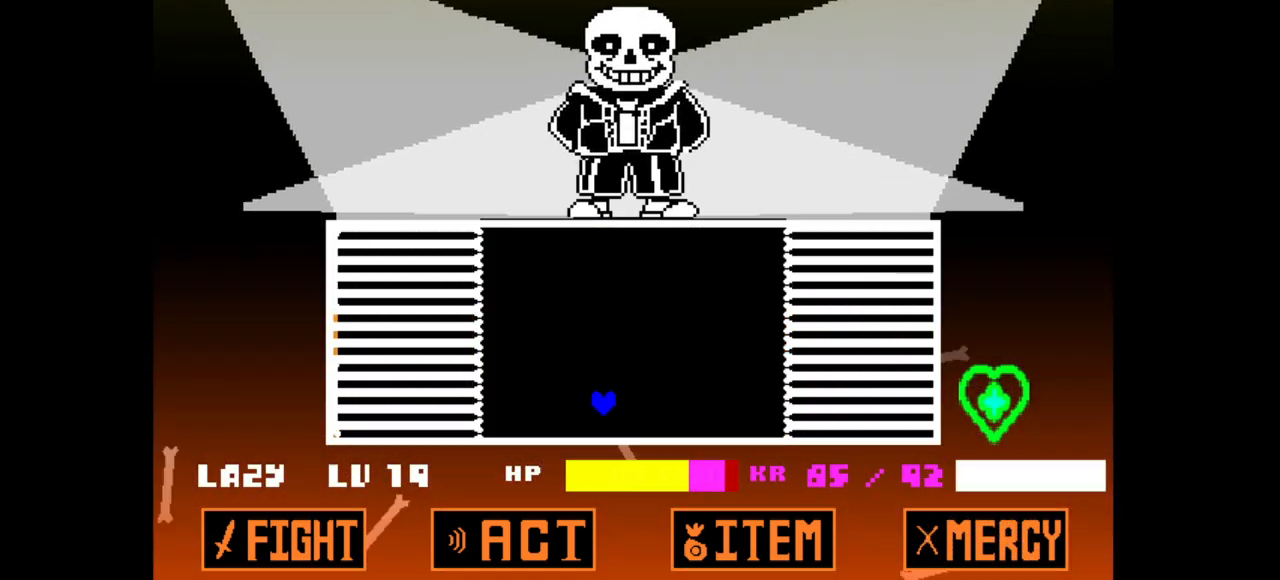
{"keys": ["left"], "events": [[50, "up", "down"], [283, "left", "down"], [283, "right", "up"], [383, "up", "up"]]}
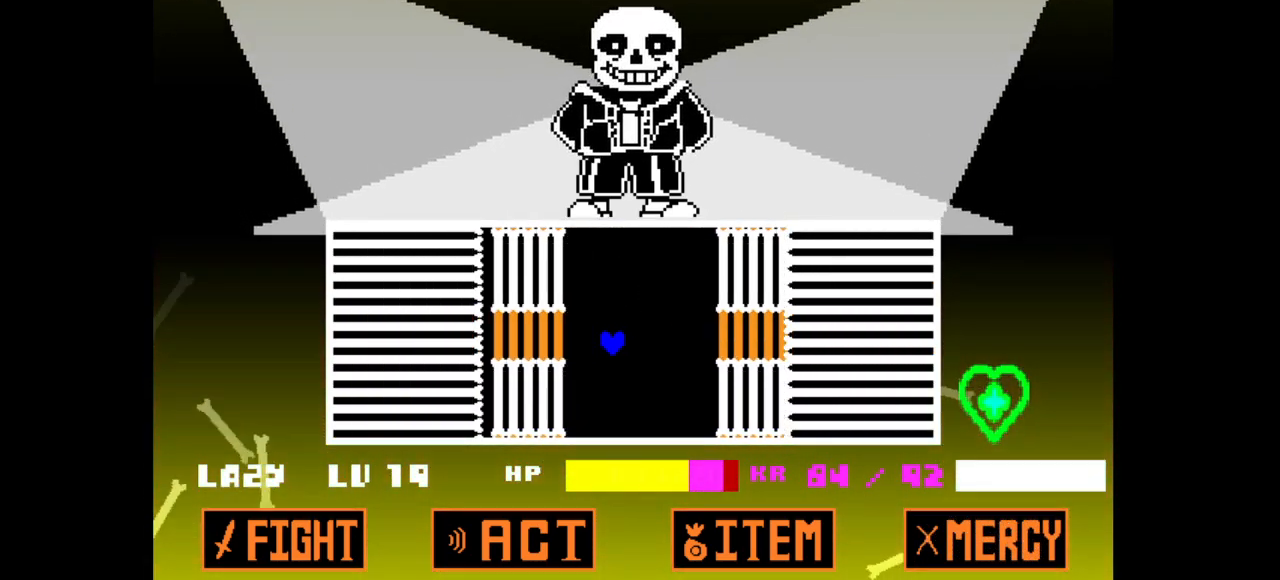
{"keys": ["right", "up"], "events": [[200, "right", "down"], [250, "left", "up"], [383, "up", "down"]]}
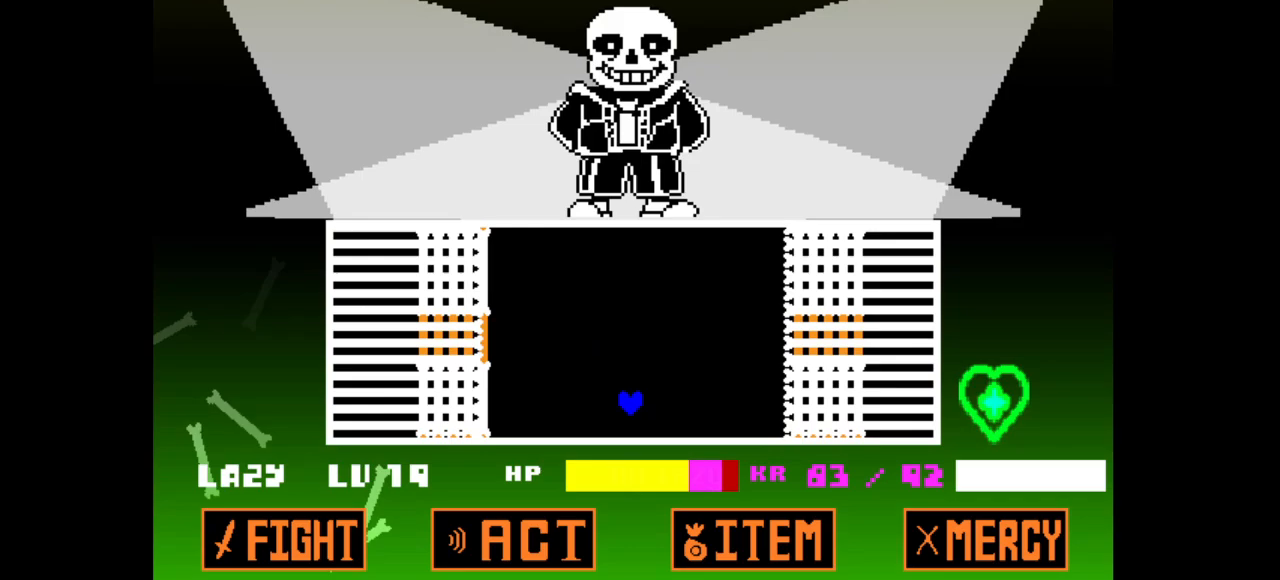
{"keys": ["right"], "events": [[83, "left", "down"], [133, "right", "up"], [217, "up", "up"], [500, "left", "up"], [500, "right", "down"]]}
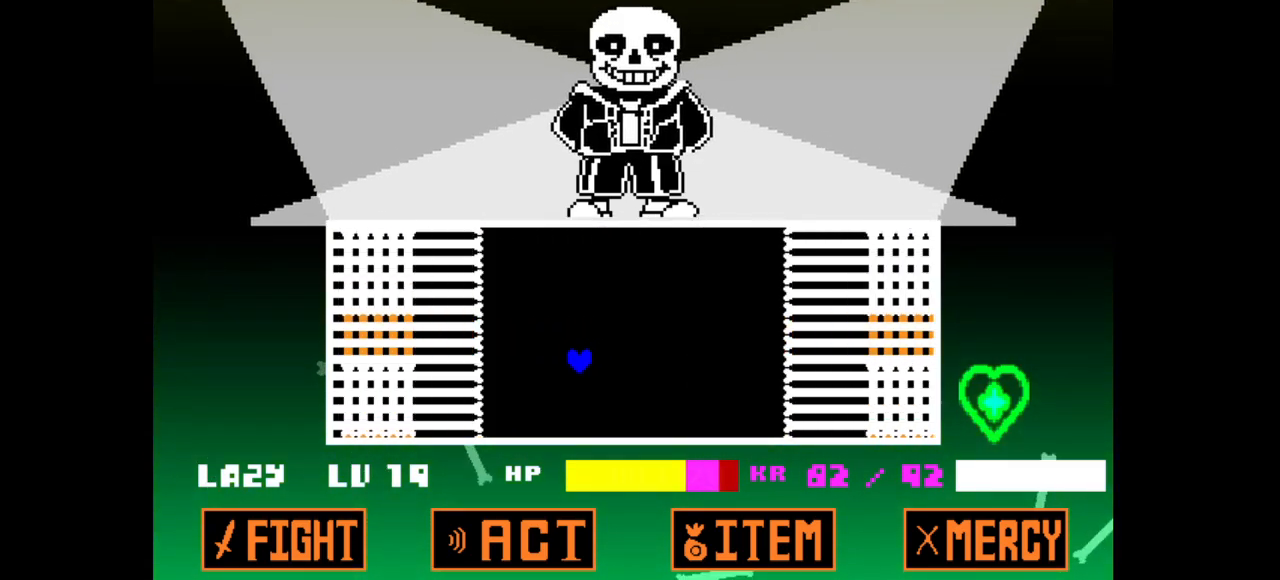
{"keys": ["left", "up"], "events": [[183, "up", "down"], [433, "left", "down"], [433, "right", "up"]]}
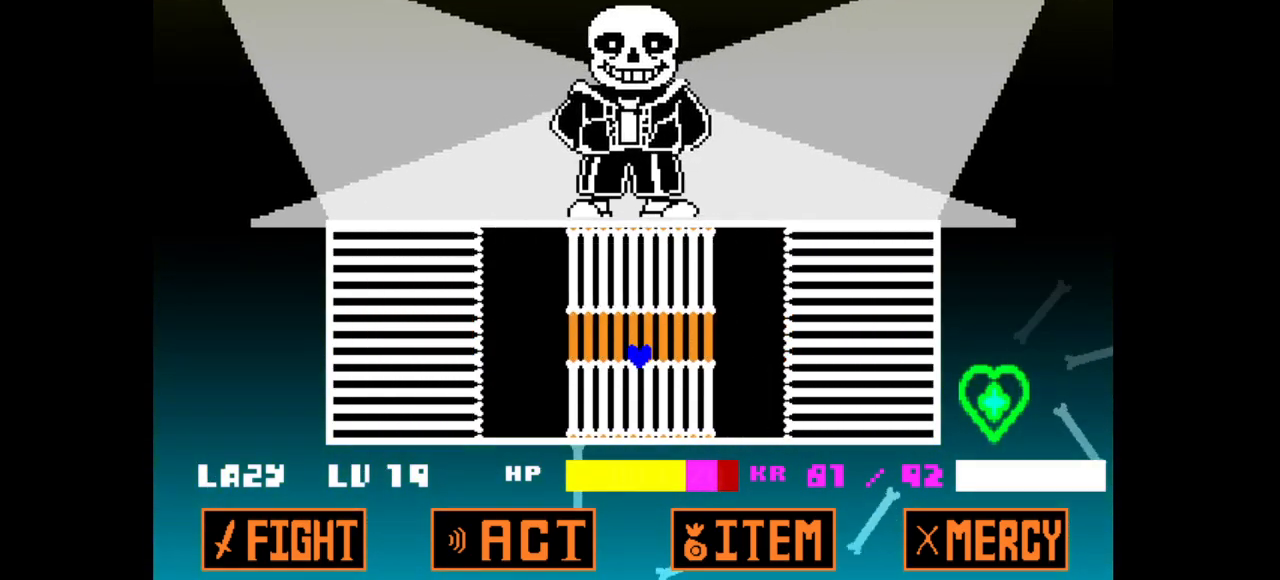
{"keys": ["right"], "events": [[17, "up", "up"], [300, "right", "down"], [350, "left", "up"]]}
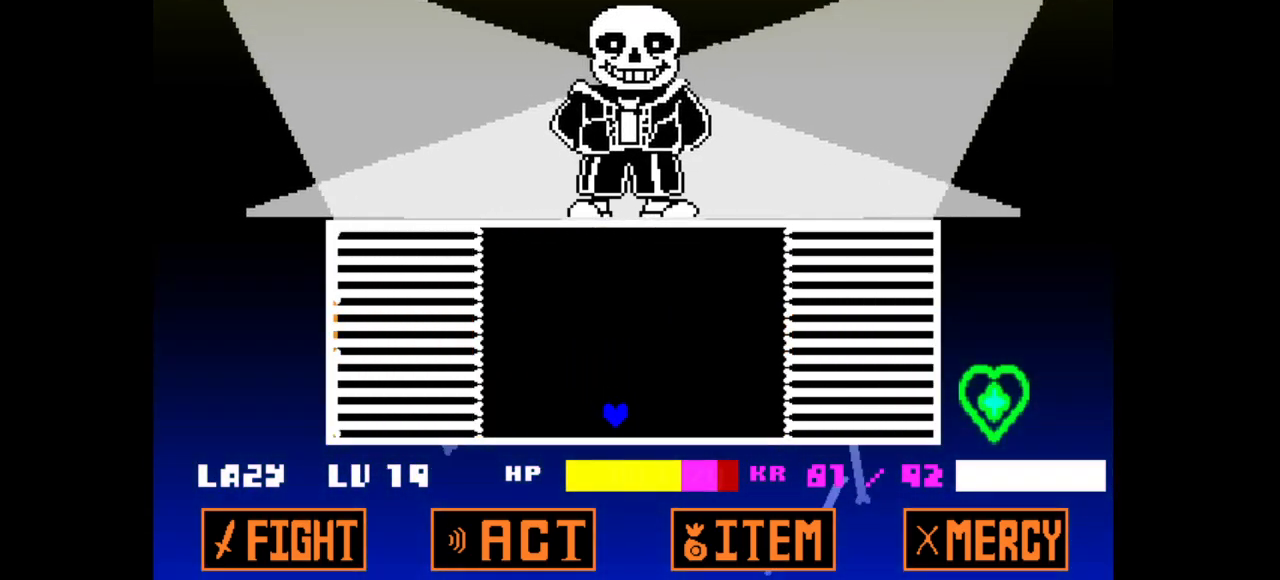
{"keys": ["left"], "events": [[33, "up", "down"], [267, "left", "down"], [267, "right", "up"], [317, "up", "up"]]}
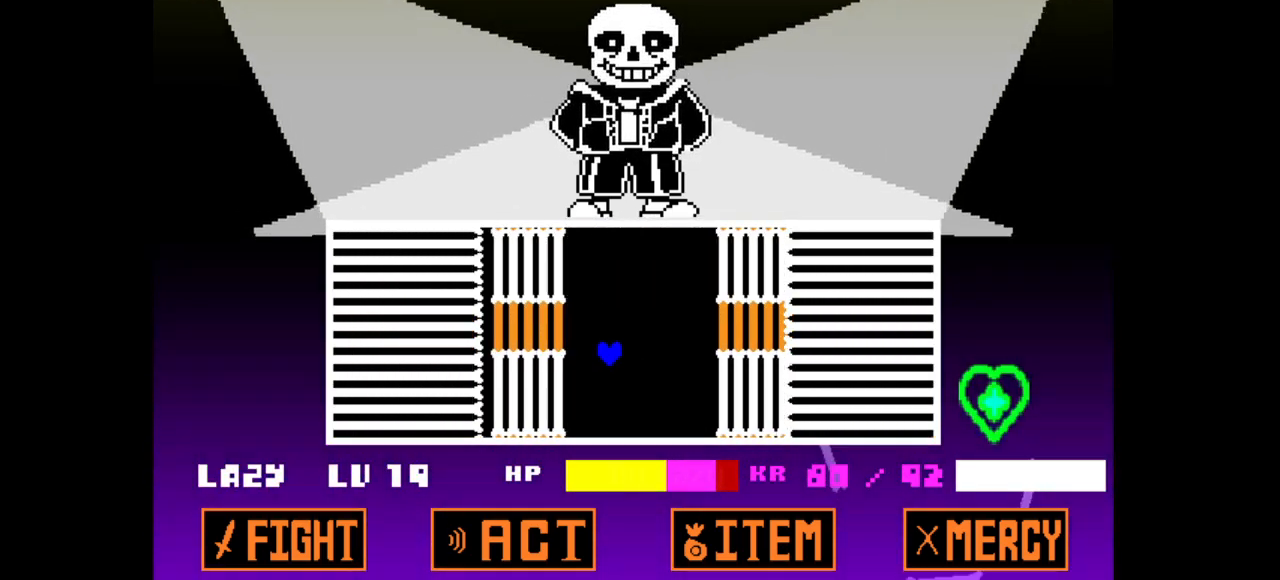
{"keys": ["right", "up"], "events": [[183, "left", "up"], [183, "right", "down"], [367, "up", "down"]]}
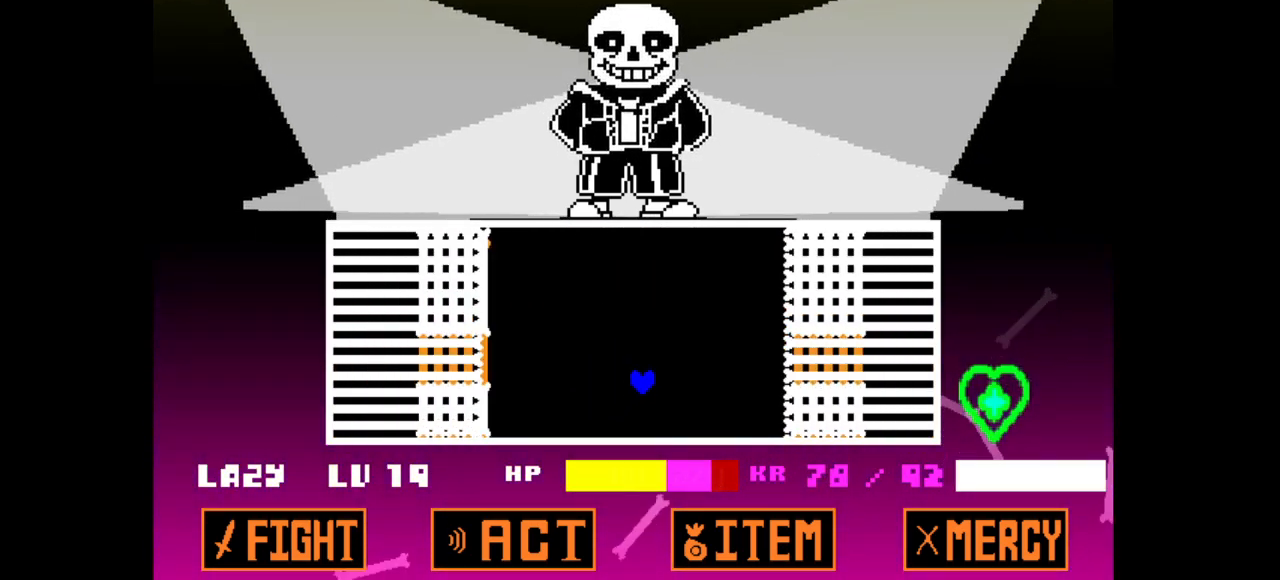
{"keys": ["right"], "events": [[67, "left", "down"], [67, "right", "up"], [150, "up", "up"], [450, "right", "down"], [483, "left", "up"]]}
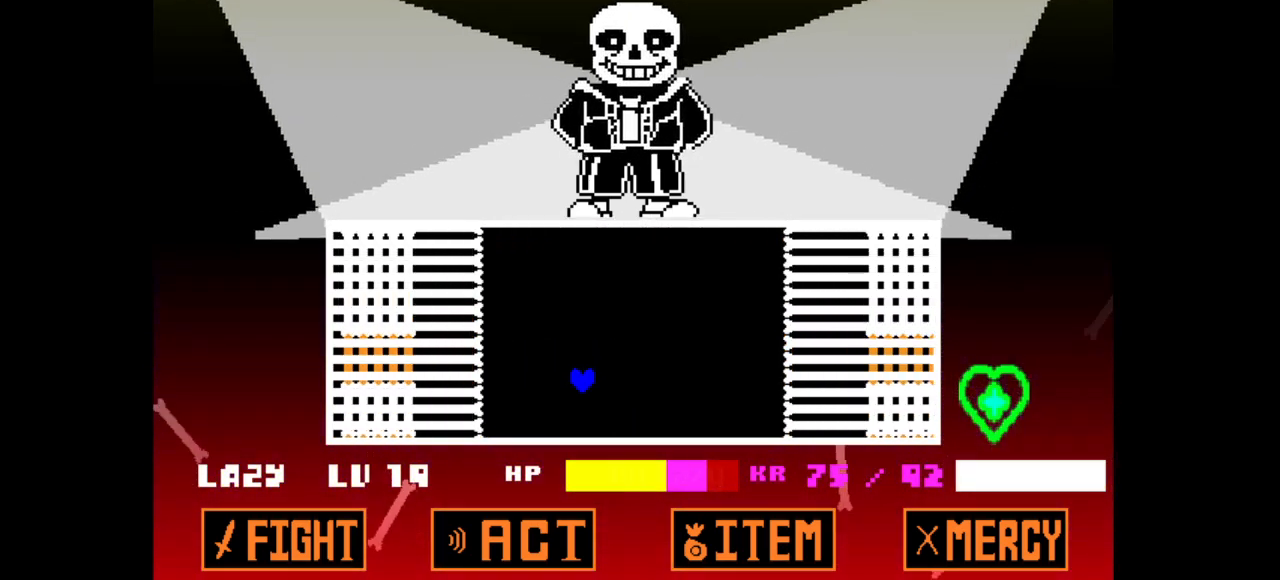
{"keys": ["left"], "events": [[167, "up", "down"], [367, "left", "down"], [450, "right", "up"], [500, "up", "up"]]}
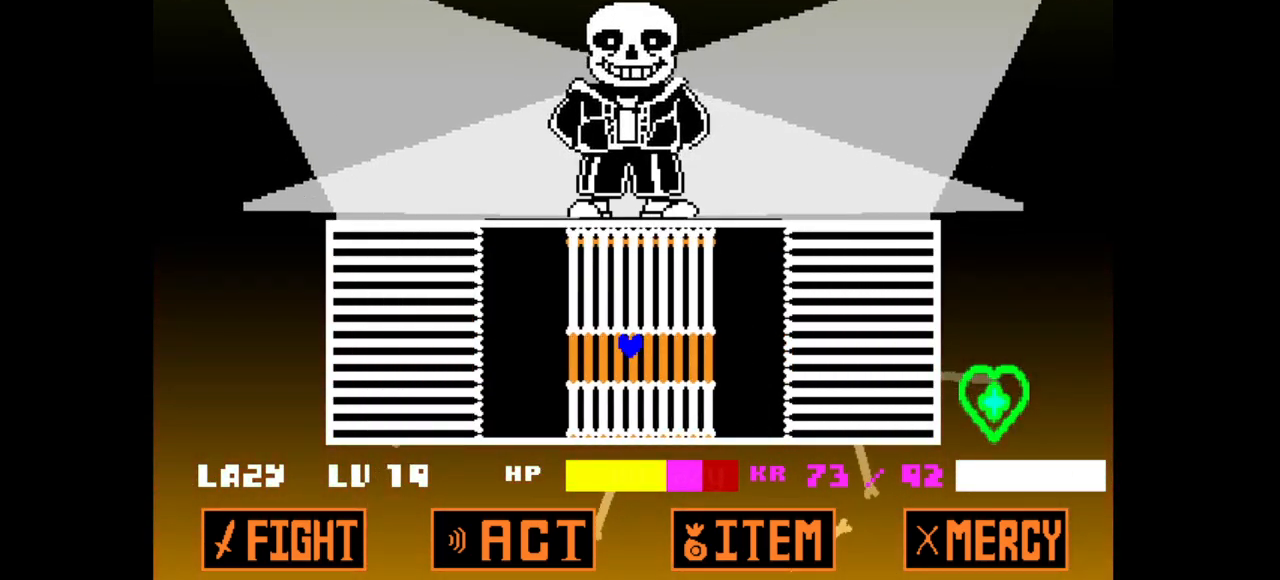
{"keys": ["right"], "events": [[317, "right", "down"], [367, "left", "up"]]}
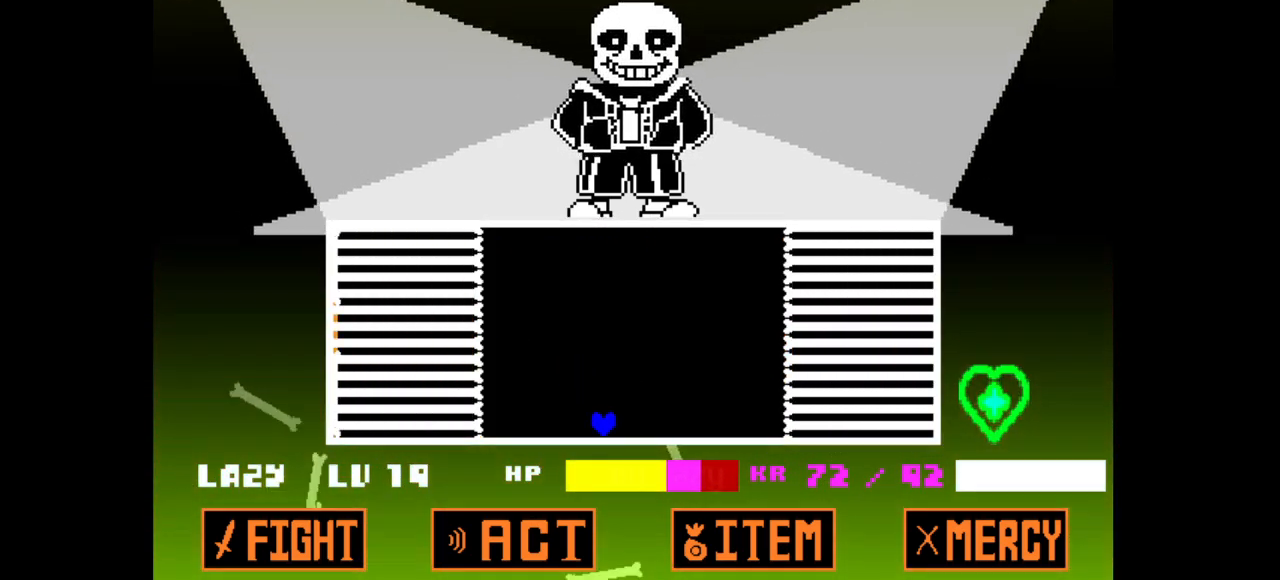
{"keys": ["left"], "events": [[67, "up", "down"], [217, "left", "down"], [300, "right", "up"], [350, "up", "up"]]}
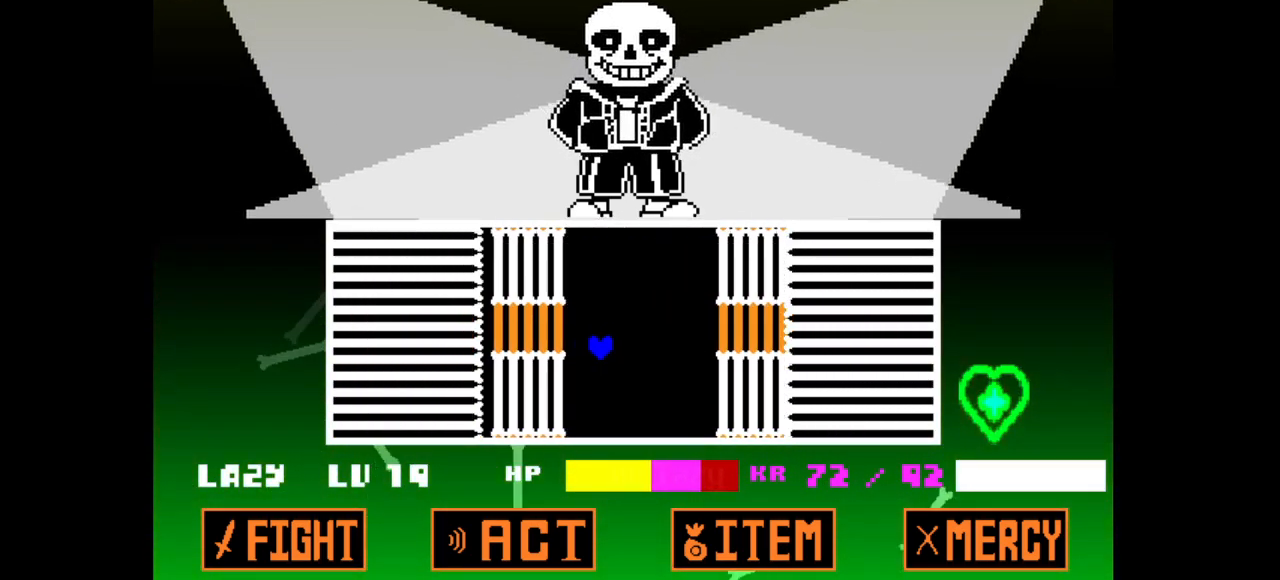
{"keys": ["right", "up"], "events": [[167, "right", "down"], [217, "left", "up"], [400, "up", "down"]]}
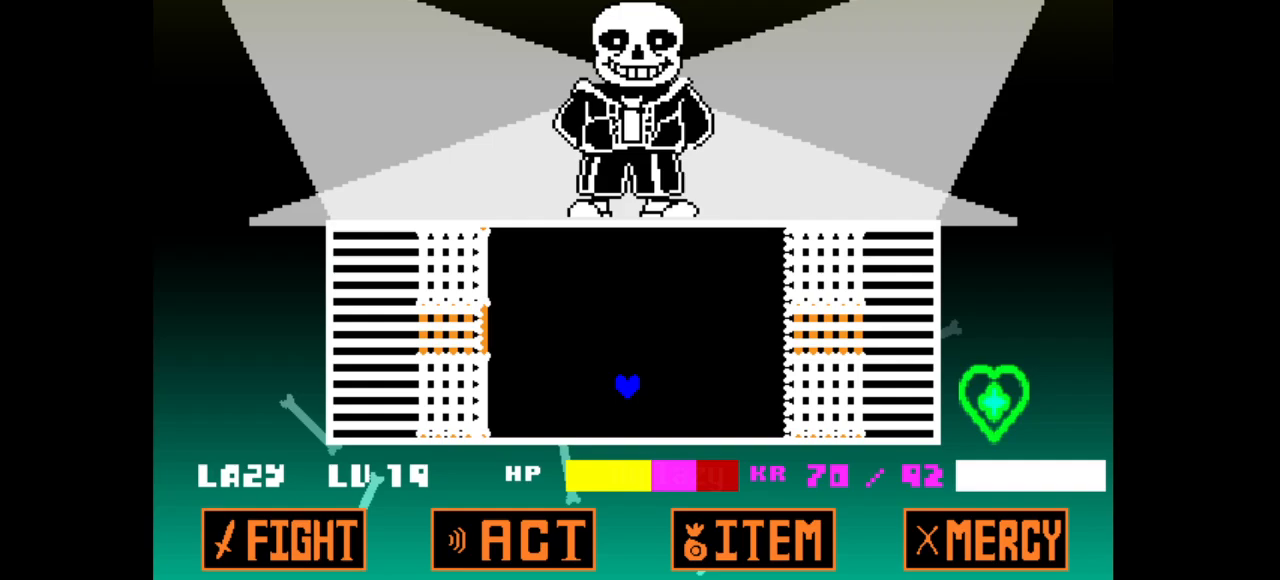
{"keys": ["left"], "events": [[83, "left", "down"], [133, "right", "up"], [233, "up", "up"]]}
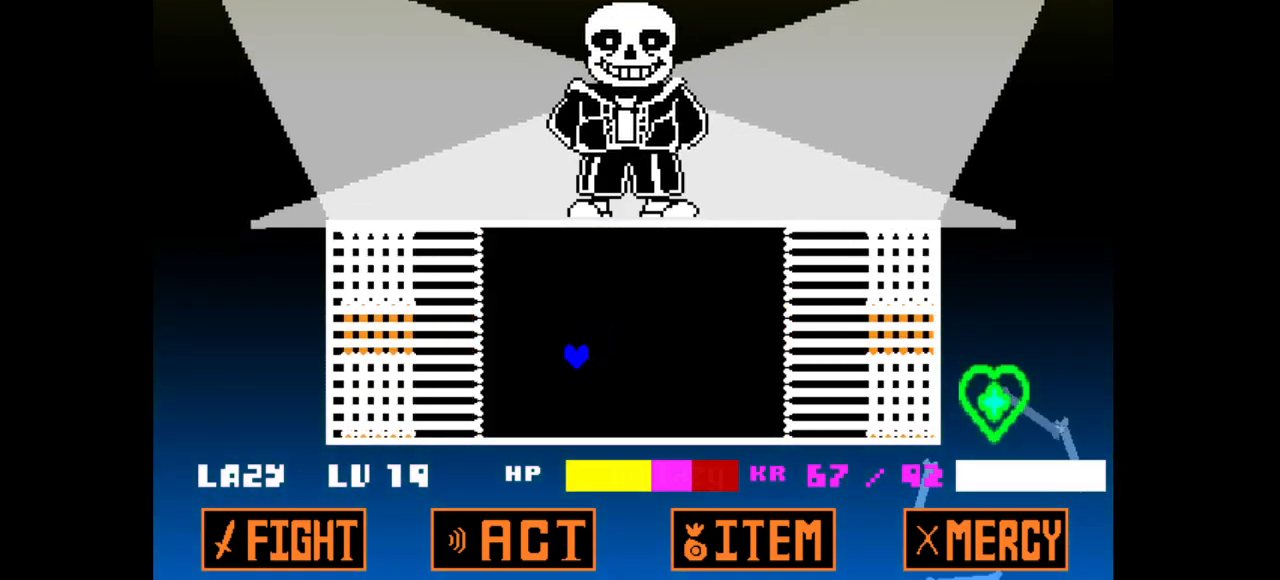
{"keys": ["left", "up"], "events": [[17, "left", "up"], [17, "right", "down"], [200, "up", "down"], [433, "left", "down"], [433, "right", "up"]]}
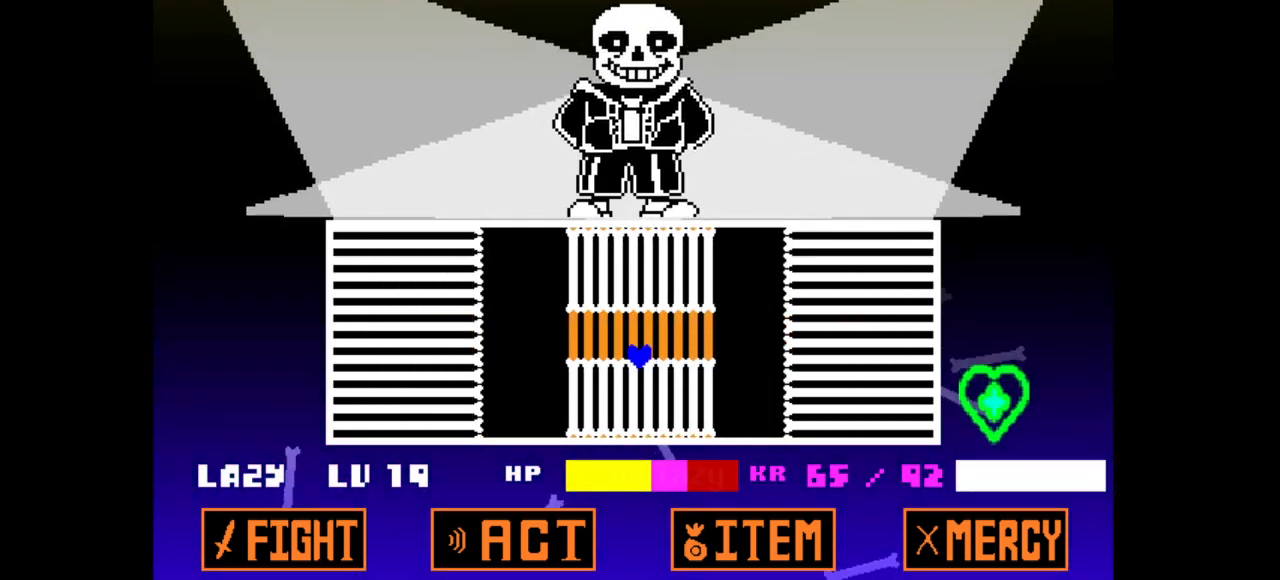
{"keys": ["right"], "events": [[33, "up", "up"], [350, "left", "up"], [350, "right", "down"]]}
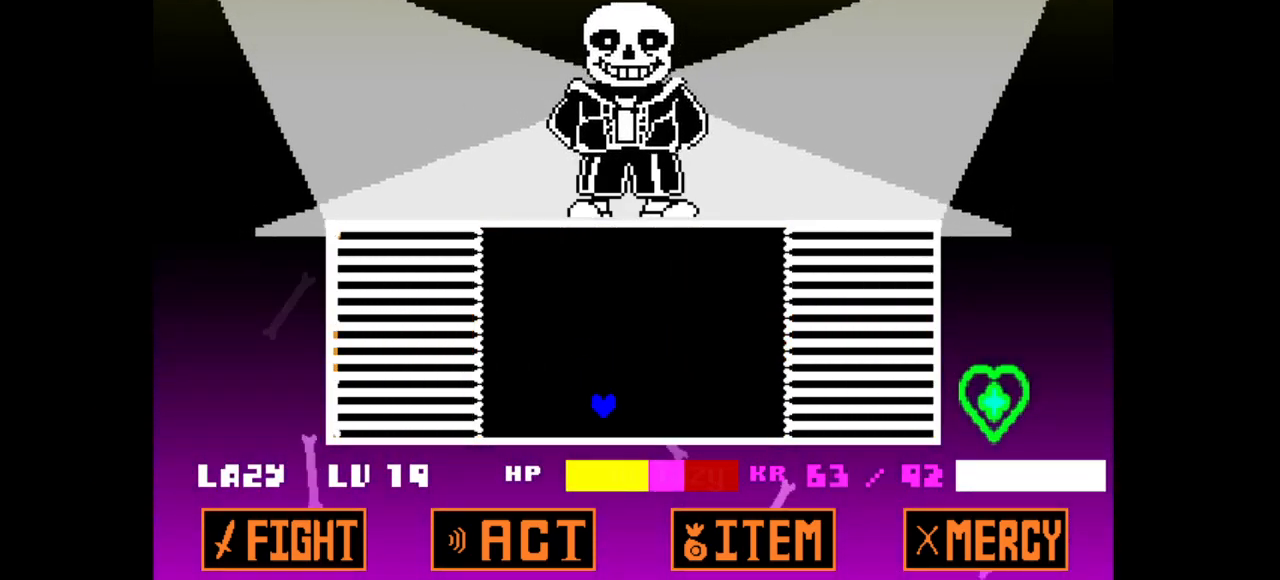
{"keys": ["left"], "events": [[50, "up", "down"], [233, "left", "down"], [333, "right", "up"], [383, "up", "up"]]}
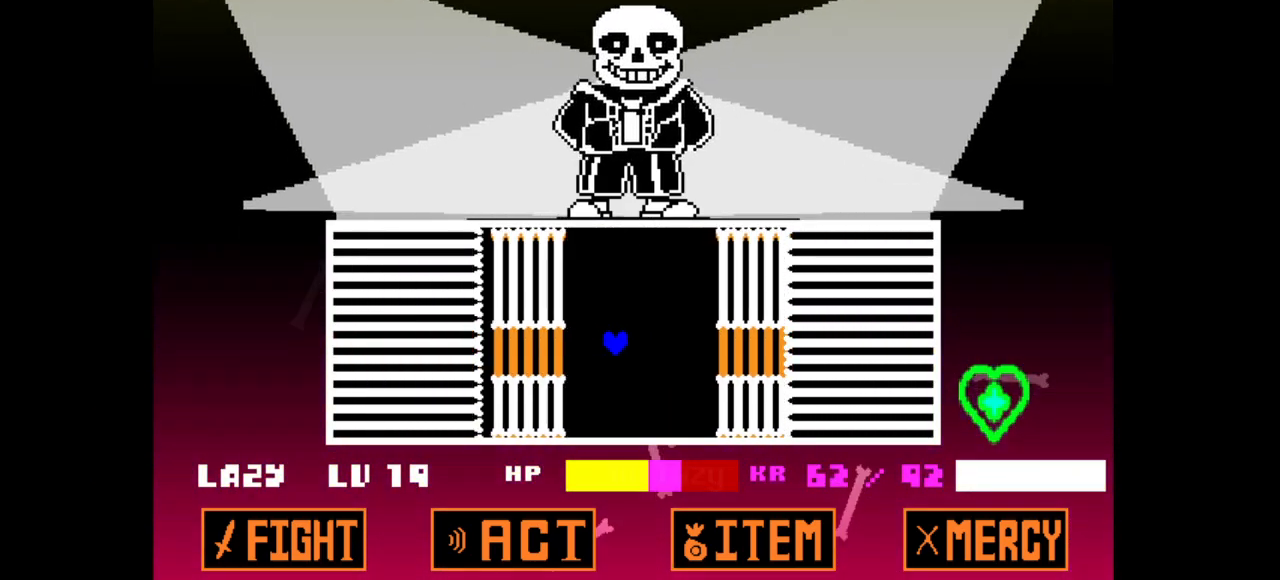
{"keys": ["right", "up"], "events": [[150, "right", "down"], [200, "left", "up"], [383, "up", "down"]]}
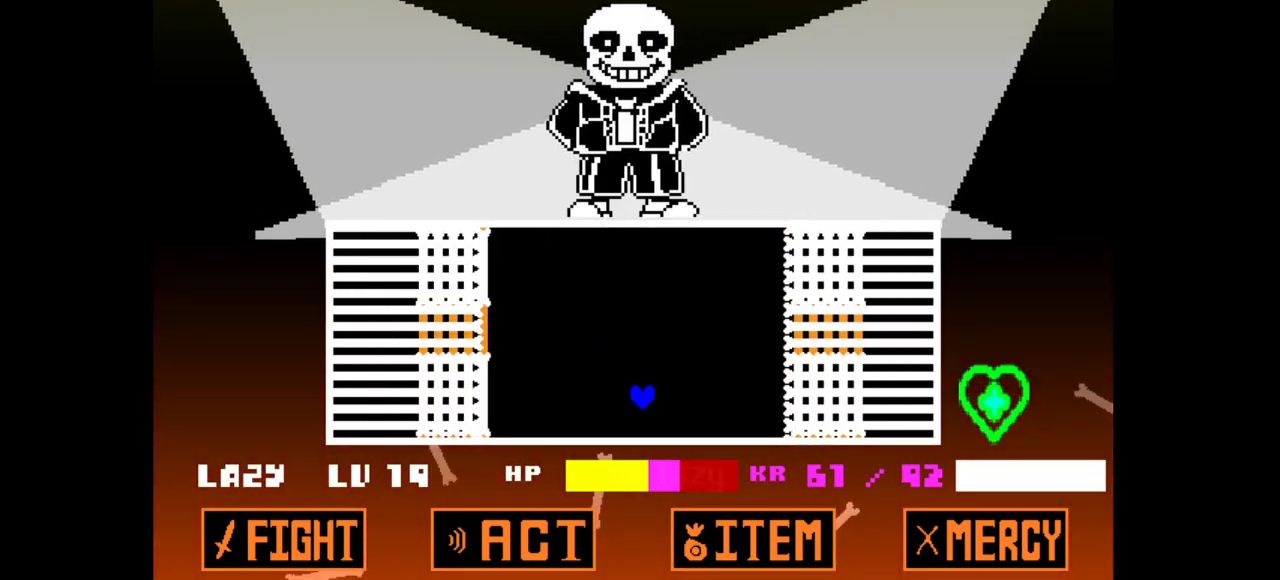
{"keys": ["left"], "events": [[83, "left", "down"], [83, "right", "up"], [217, "up", "up"]]}
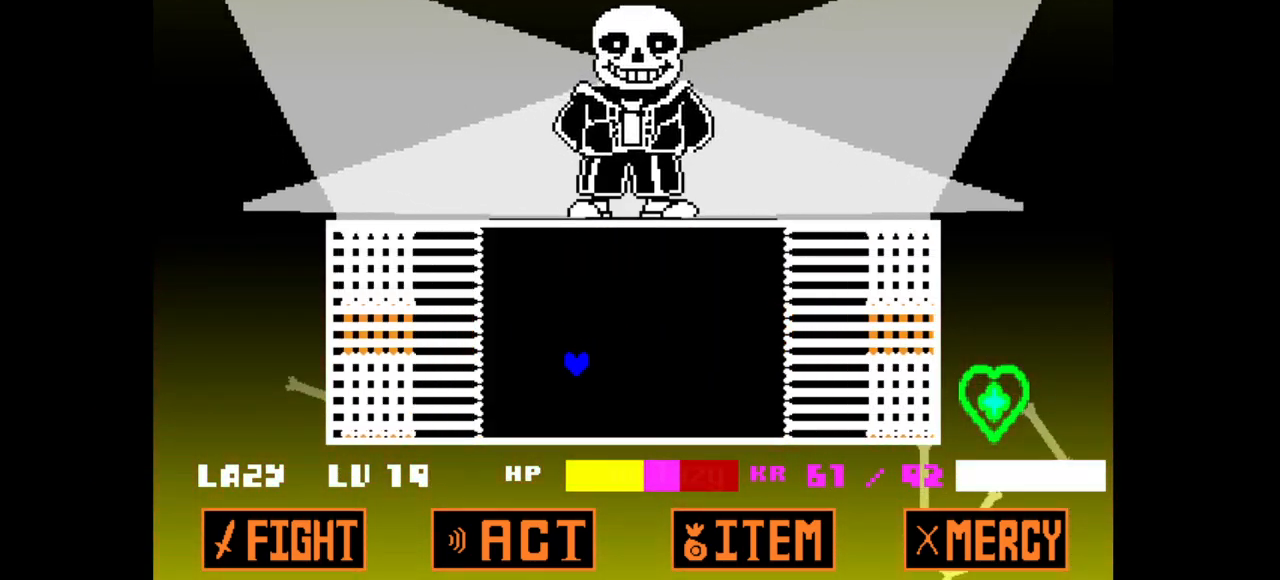
{"keys": ["left", "up"], "events": [[50, "left", "up"], [50, "right", "down"], [233, "up", "down"], [467, "left", "down"], [467, "right", "up"]]}
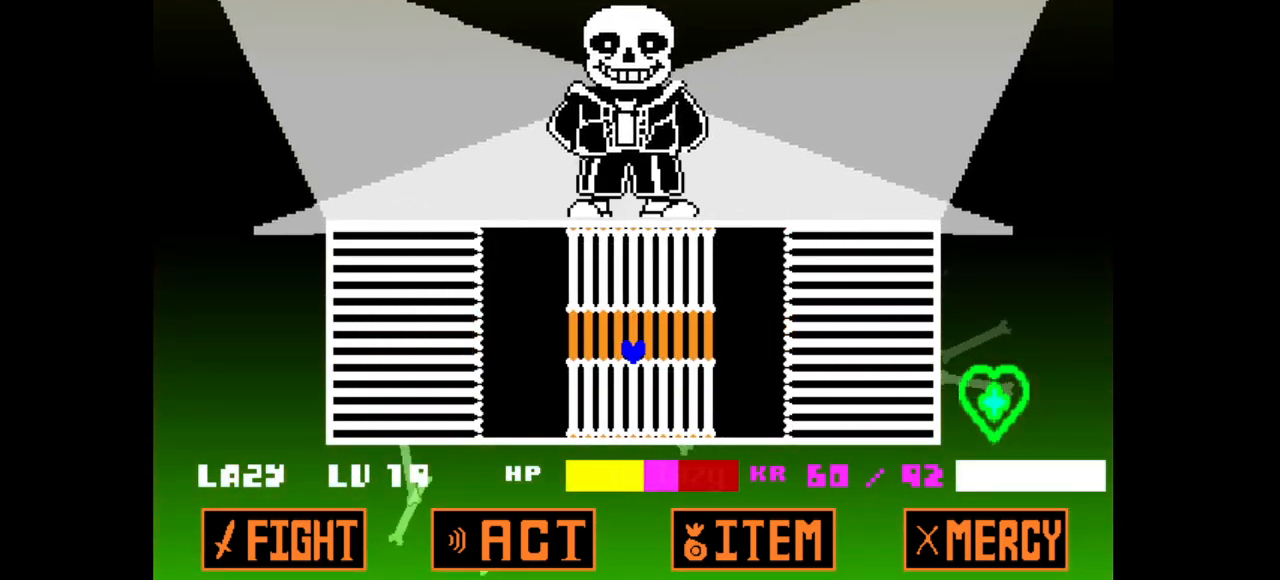
{"keys": ["right"], "events": [[67, "up", "up"], [333, "left", "up"], [333, "right", "down"]]}
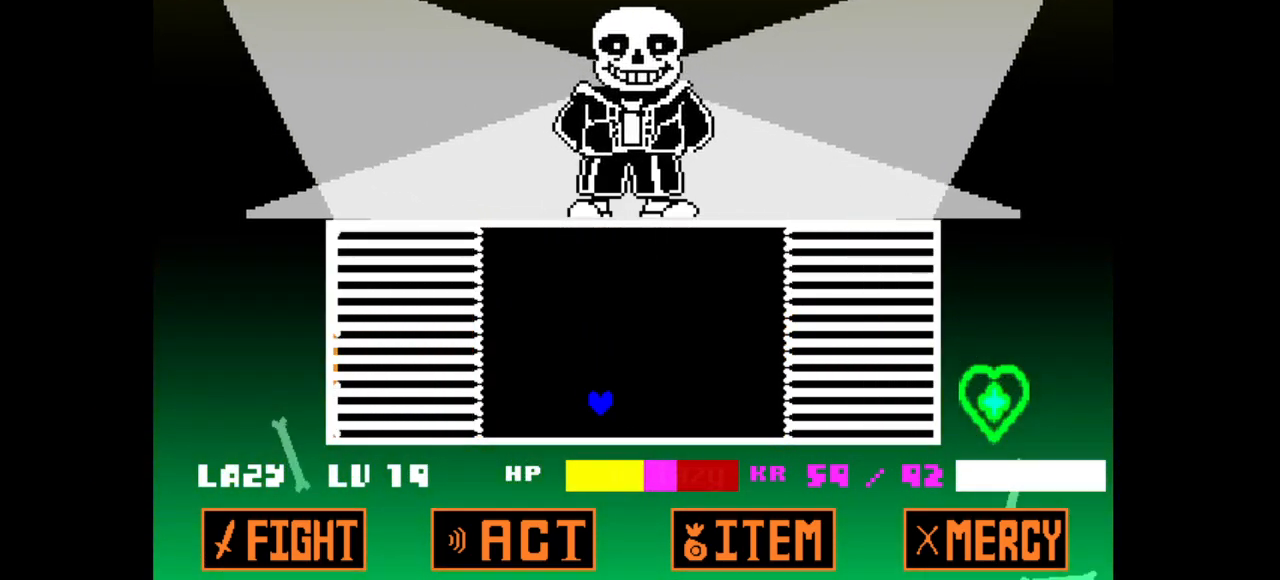
{"keys": ["left"], "events": [[33, "up", "down"], [267, "left", "down"], [267, "right", "up"], [400, "up", "up"]]}
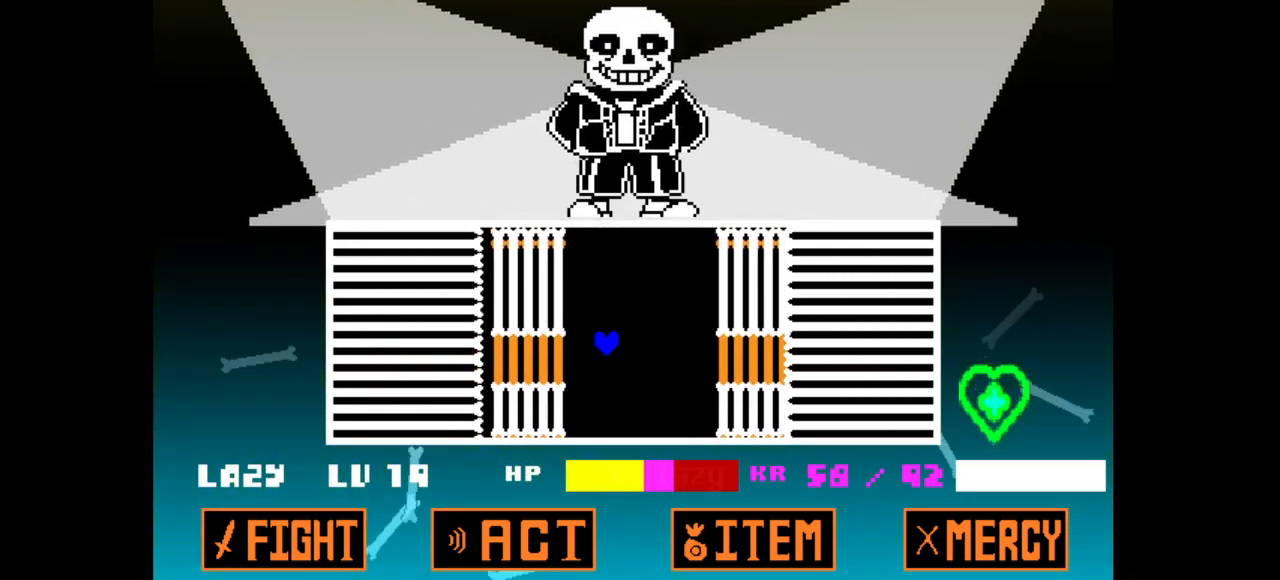
{"keys": ["right", "up"], "events": [[233, "right", "down"], [283, "left", "up"], [433, "up", "down"]]}
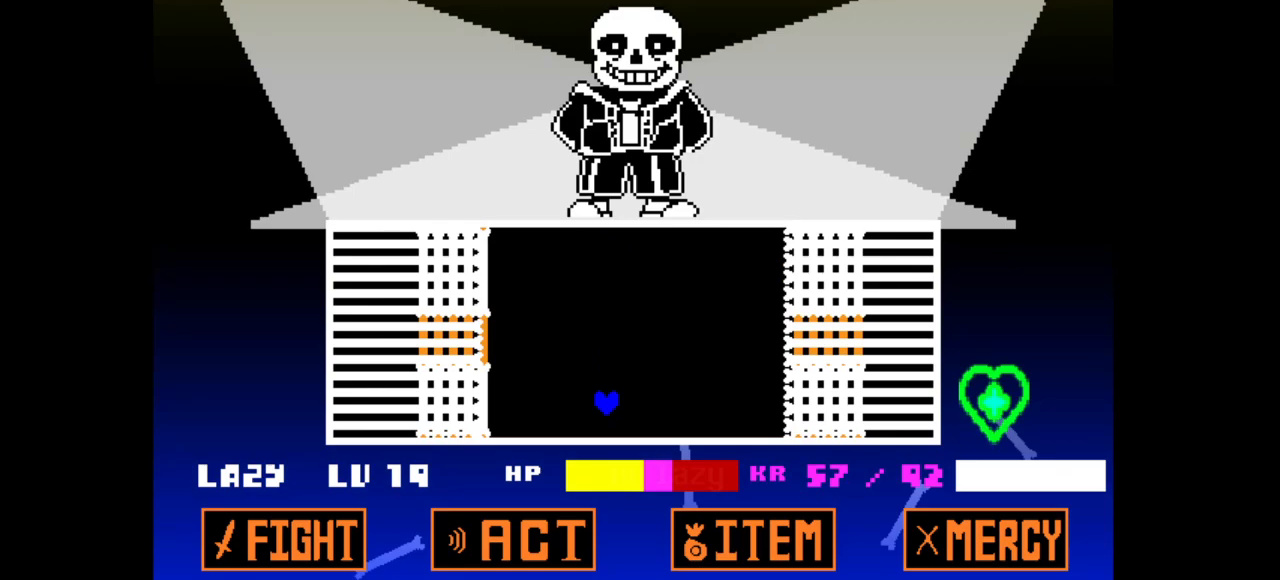
{"keys": ["right"], "events": [[200, "up", "up"]]}
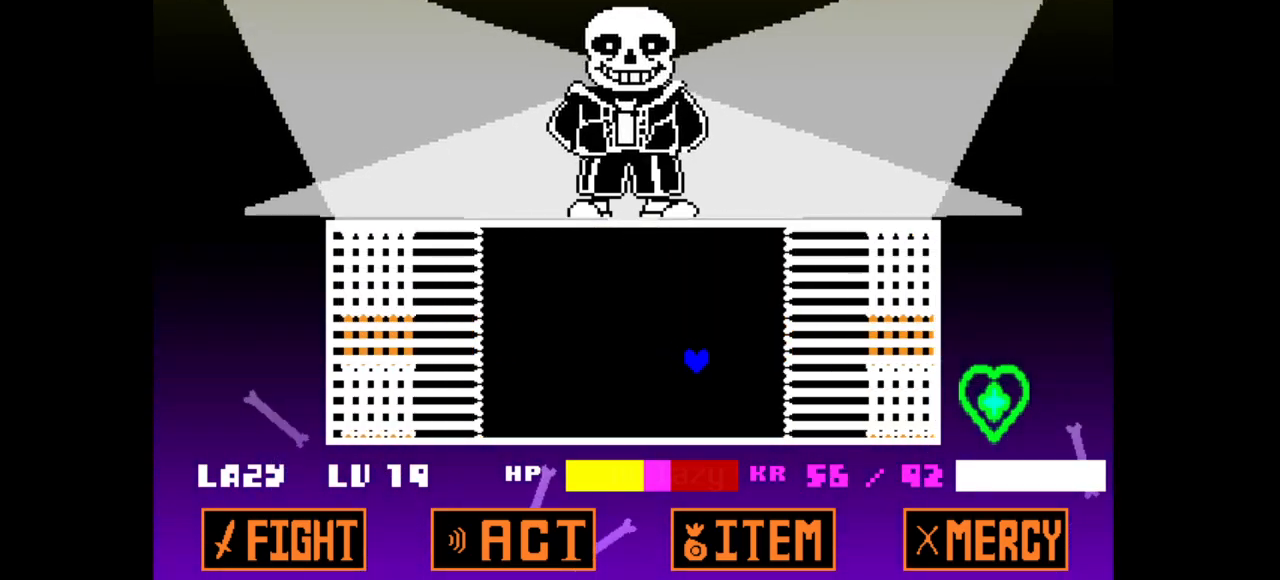
{"keys": ["left", "up"], "events": [[33, "left", "down"], [33, "right", "up"], [217, "up", "down"]]}
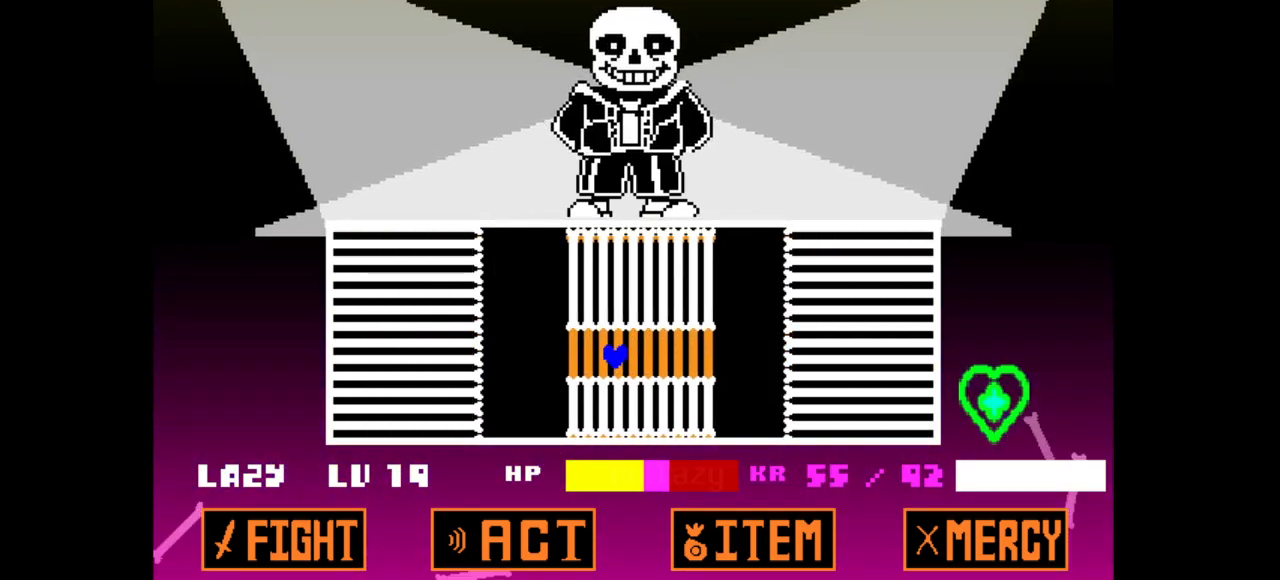
{"keys": ["right"], "events": [[50, "up", "up"], [333, "right", "down"], [383, "left", "up"]]}
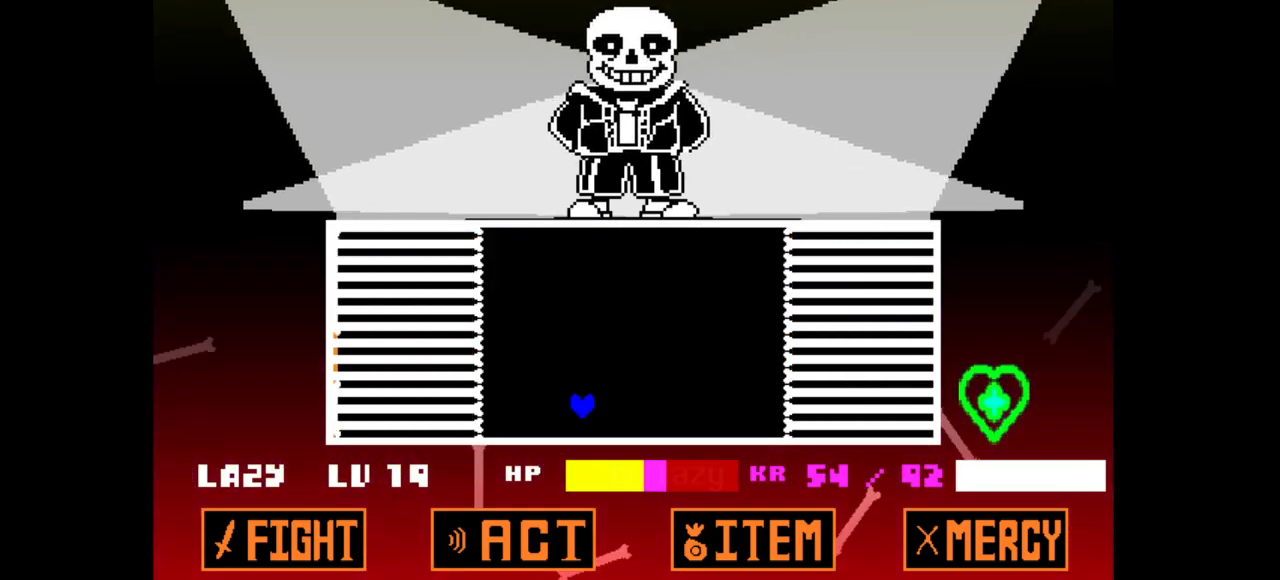
{"keys": ["right"], "events": [[67, "up", "down"], [383, "up", "up"]]}
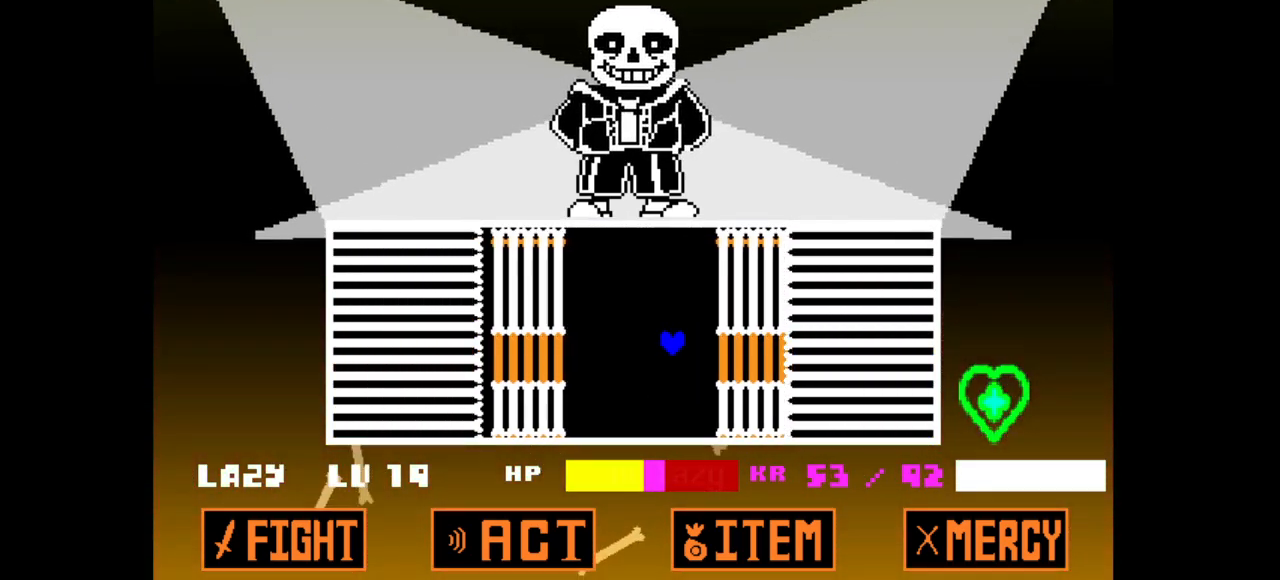
{"keys": ["left", "up"], "events": [[217, "left", "down"], [217, "right", "up"], [450, "up", "down"]]}
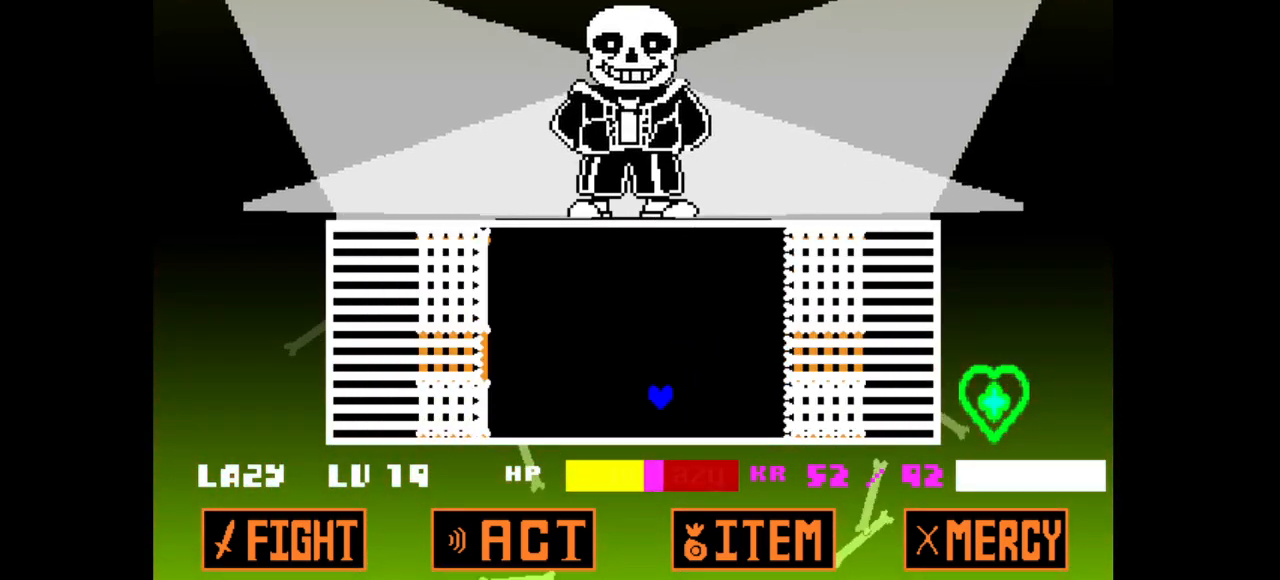
{"keys": ["left"], "events": [[233, "up", "up"]]}